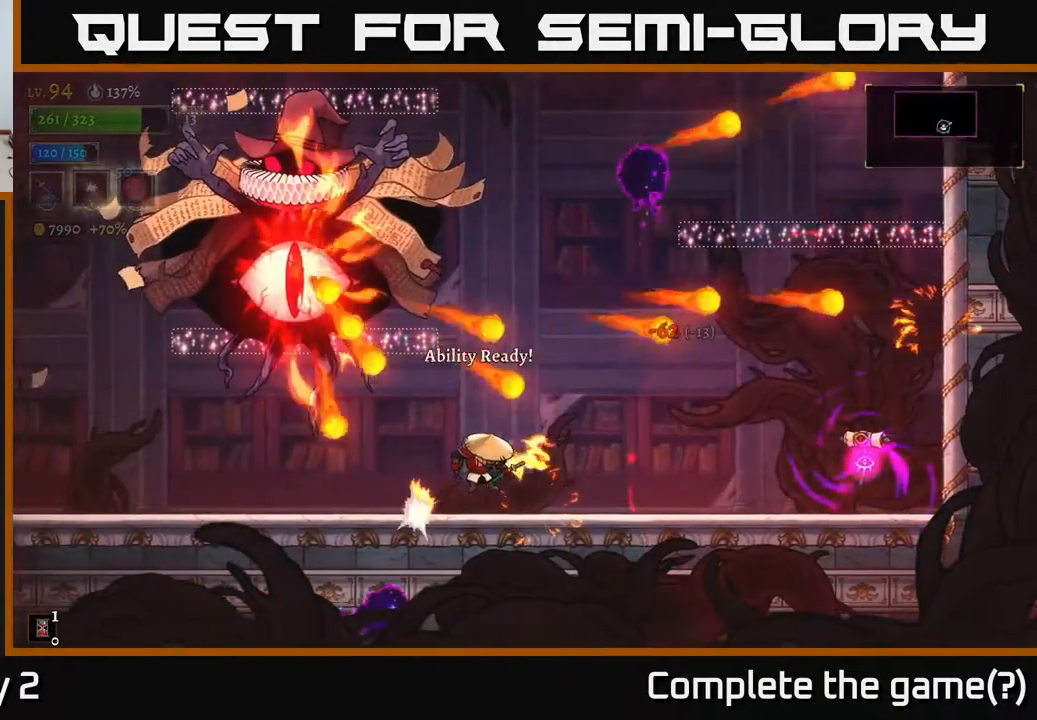
Gameplay with a controller (Xbox layout); each line is a JSON object with the inputs held at the frame after it. "events" lists button and stick changes between this image and that frame as [ms after this image, input, new state], when the widget could be followed in between.
{"buttons": ["A"], "left_stick": "right", "right_stick": "center", "events": [[50, "left_stick", "right"], [183, "A", "down"], [267, "left_stick", "left"], [300, "X", "down"], [383, "left_stick", "center"], [433, "X", "up"], [433, "left_stick", "right"]]}
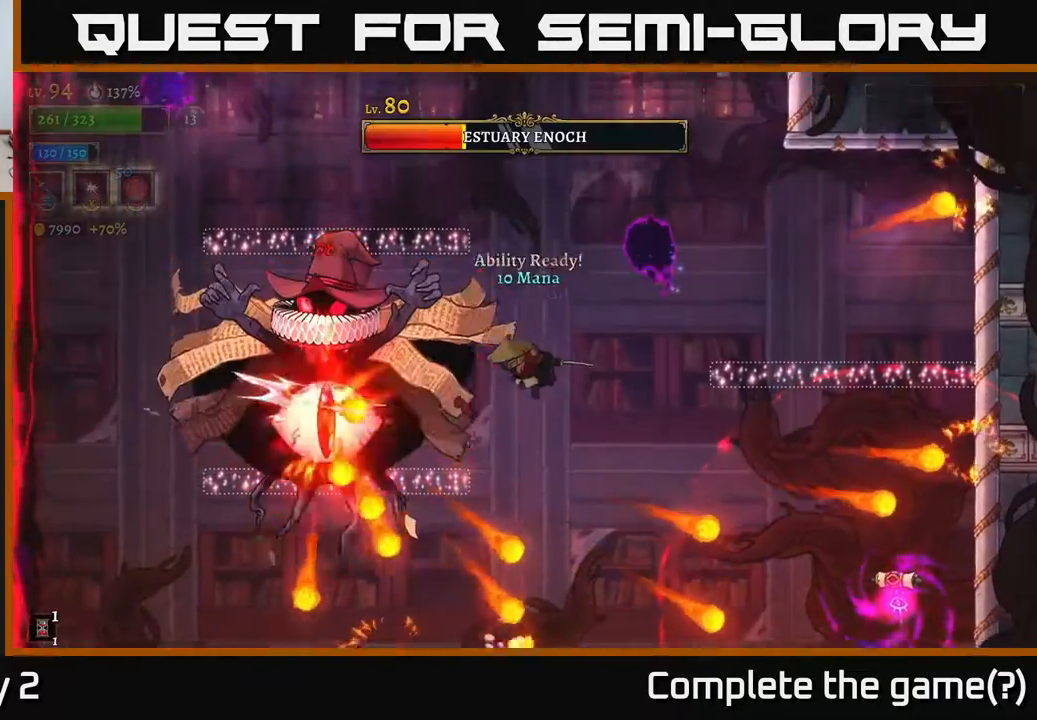
{"buttons": ["X"], "left_stick": "right", "right_stick": "center", "events": [[233, "A", "up"], [317, "left_stick", "left"], [367, "X", "down"], [467, "left_stick", "right"]]}
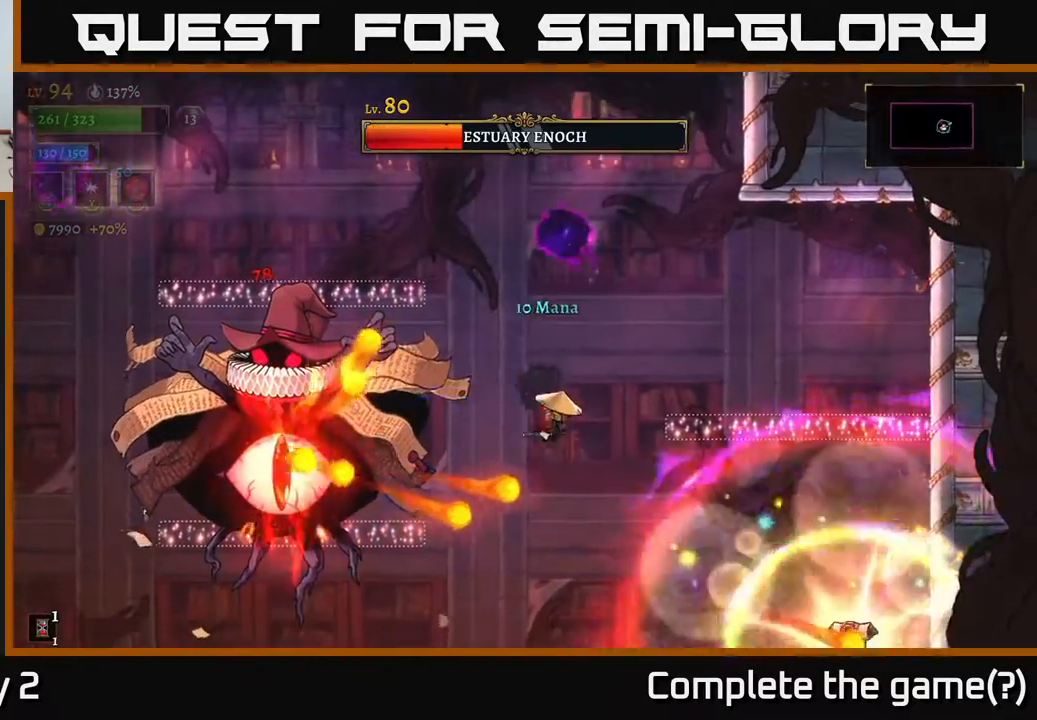
{"buttons": [], "left_stick": "left", "right_stick": "center", "events": [[33, "X", "up"], [150, "A", "down"], [217, "left_stick", "up-left"], [283, "A", "up"], [317, "left_stick", "right"], [400, "left_stick", "center"], [483, "left_stick", "left"]]}
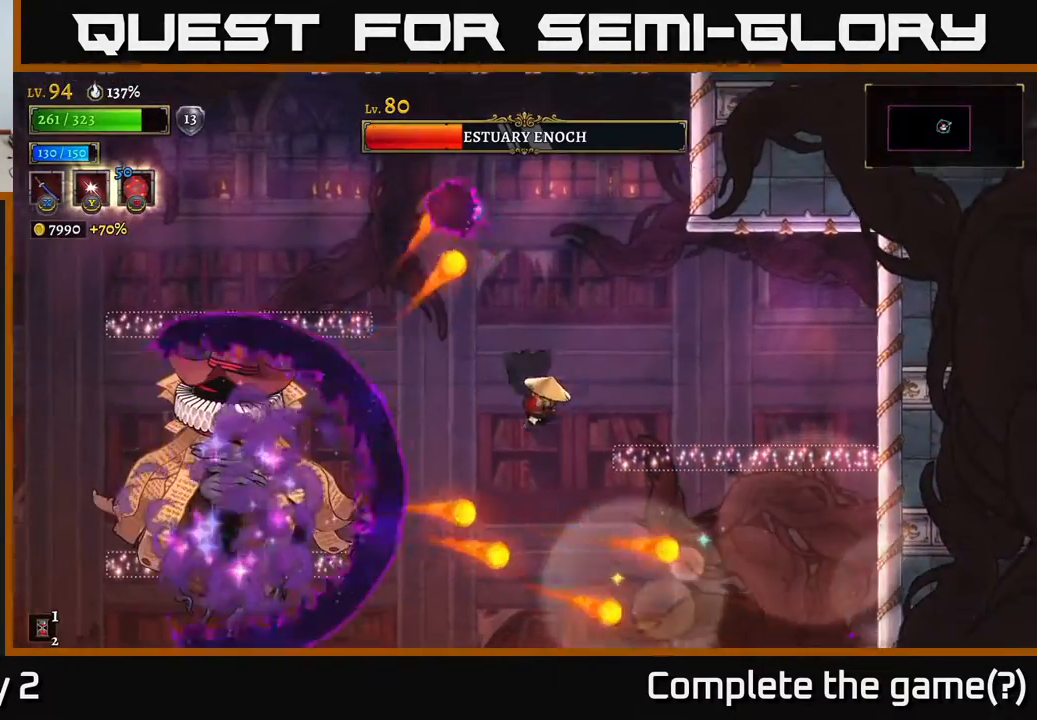
{"buttons": [], "left_stick": "left", "right_stick": "center", "events": [[100, "X", "down"], [250, "X", "up"], [350, "Y", "down"], [450, "Y", "up"]]}
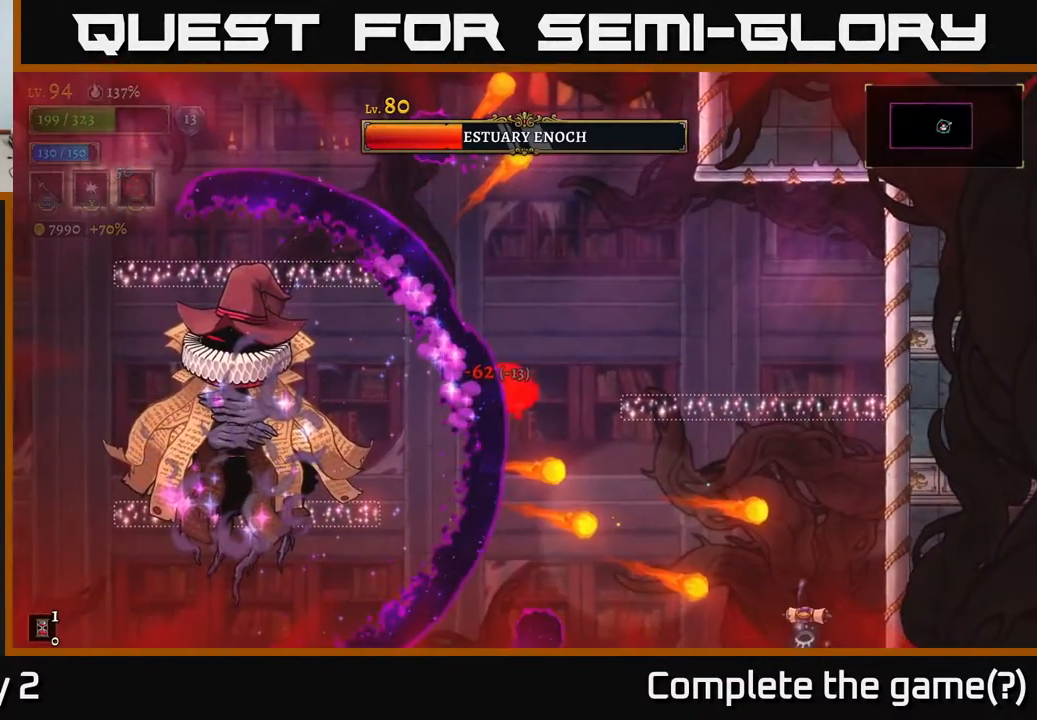
{"buttons": ["L2"], "left_stick": "left", "right_stick": "center", "events": [[183, "left_stick", "center"], [267, "left_stick", "left"], [400, "L2", "down"]]}
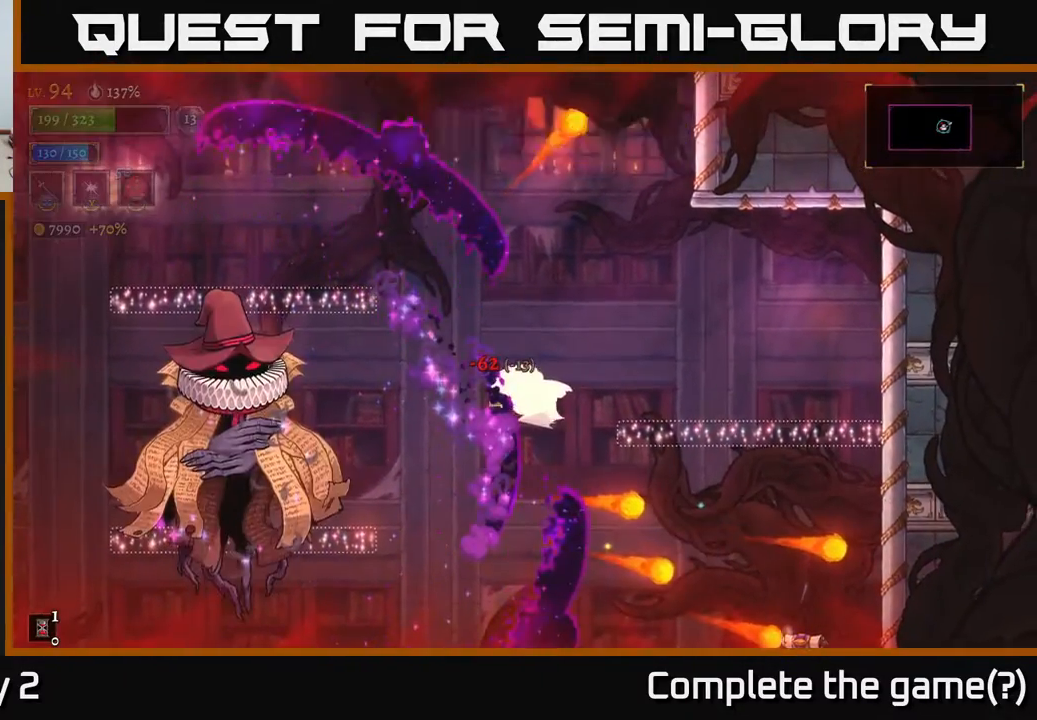
{"buttons": ["X"], "left_stick": "center", "right_stick": "center", "events": [[67, "L2", "up"], [67, "X", "down"], [150, "left_stick", "center"], [183, "X", "up"], [250, "X", "down"], [350, "X", "up"], [383, "left_stick", "right"], [450, "X", "down"], [483, "left_stick", "center"]]}
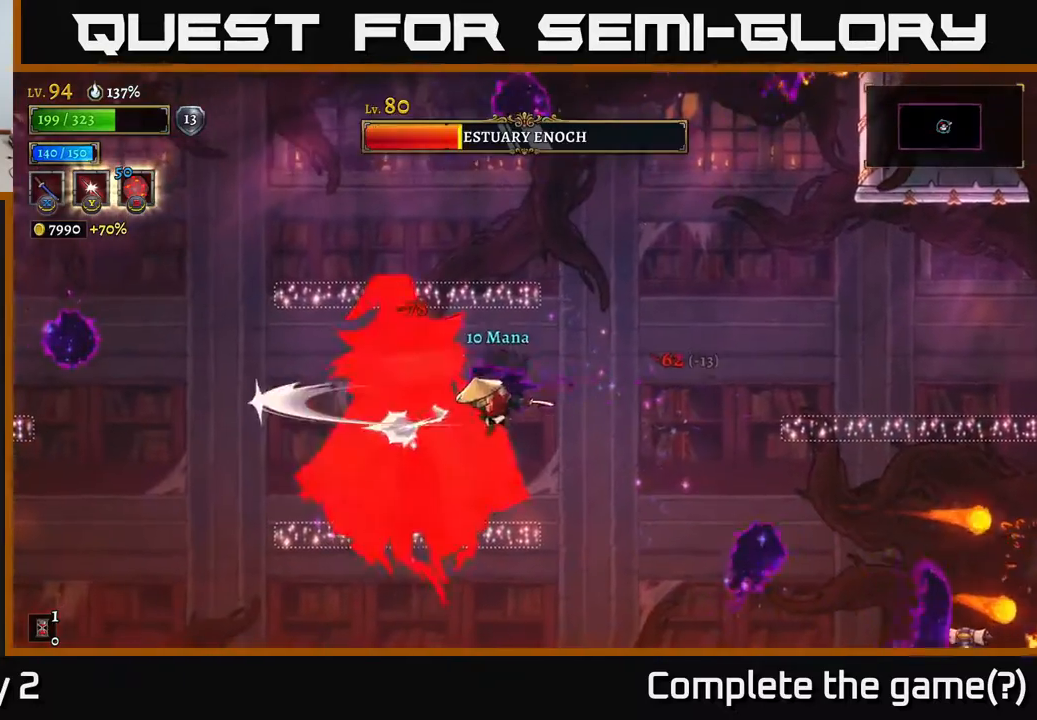
{"buttons": [], "left_stick": "left", "right_stick": "center", "events": [[50, "X", "up"], [50, "left_stick", "right"], [400, "A", "down"], [467, "A", "up"], [483, "left_stick", "left"]]}
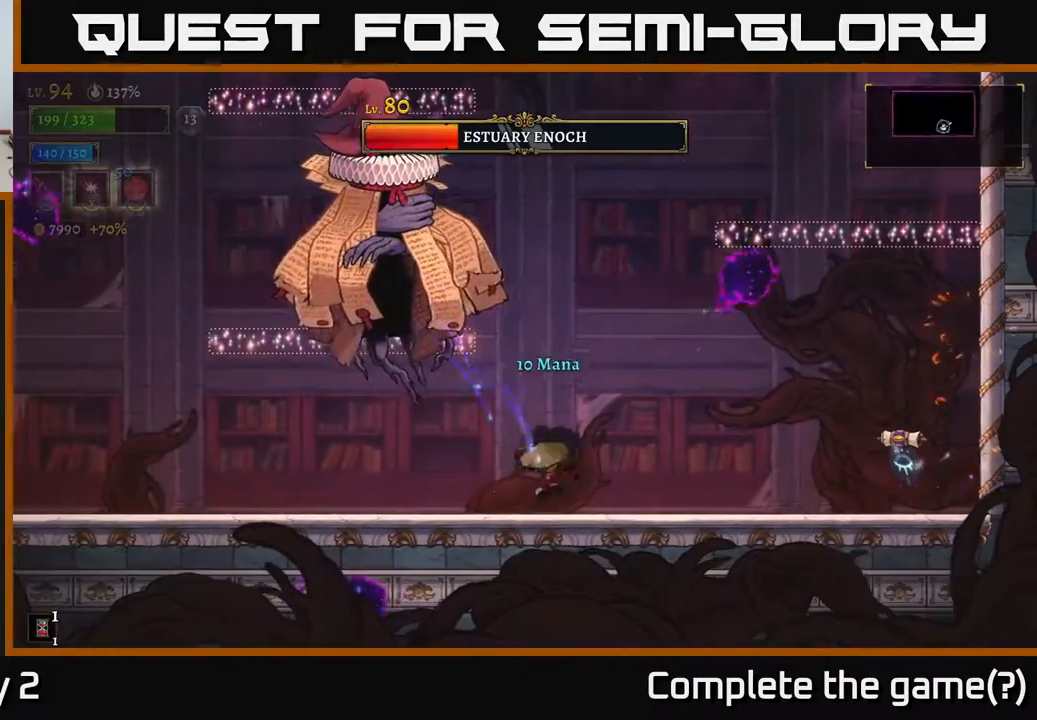
{"buttons": [], "left_stick": "right", "right_stick": "center", "events": [[150, "B", "down"], [150, "left_stick", "center"], [217, "B", "up"], [383, "left_stick", "right"]]}
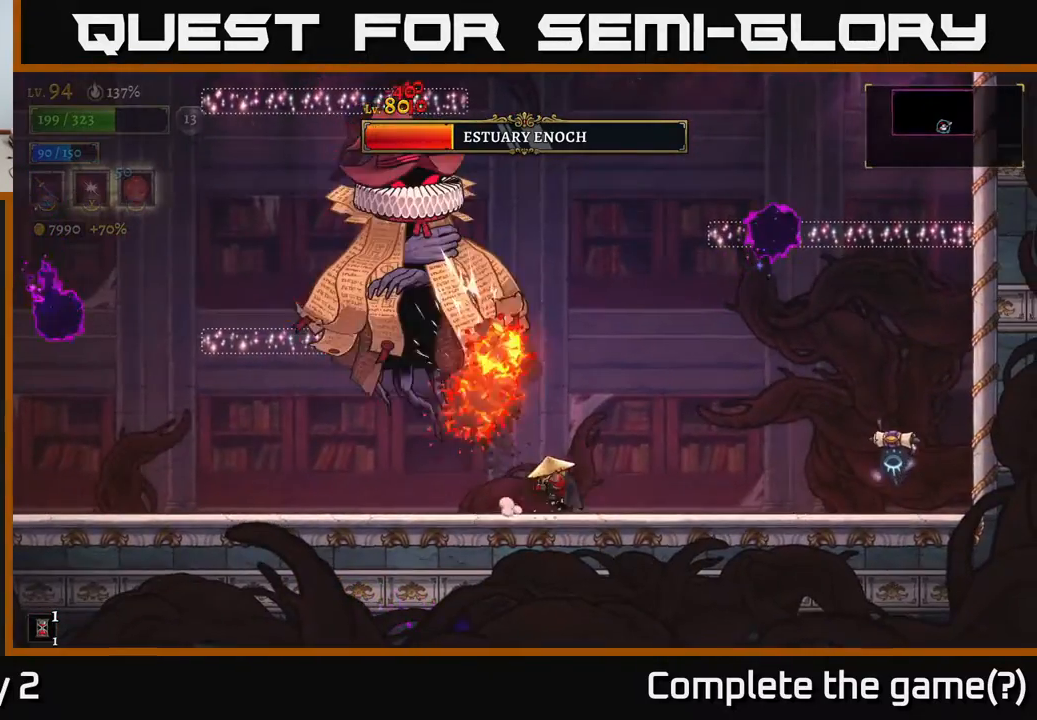
{"buttons": ["A"], "left_stick": "right", "right_stick": "center", "events": [[267, "A", "down"], [300, "left_stick", "left"], [317, "X", "down"], [400, "left_stick", "center"], [417, "X", "up"], [450, "left_stick", "right"]]}
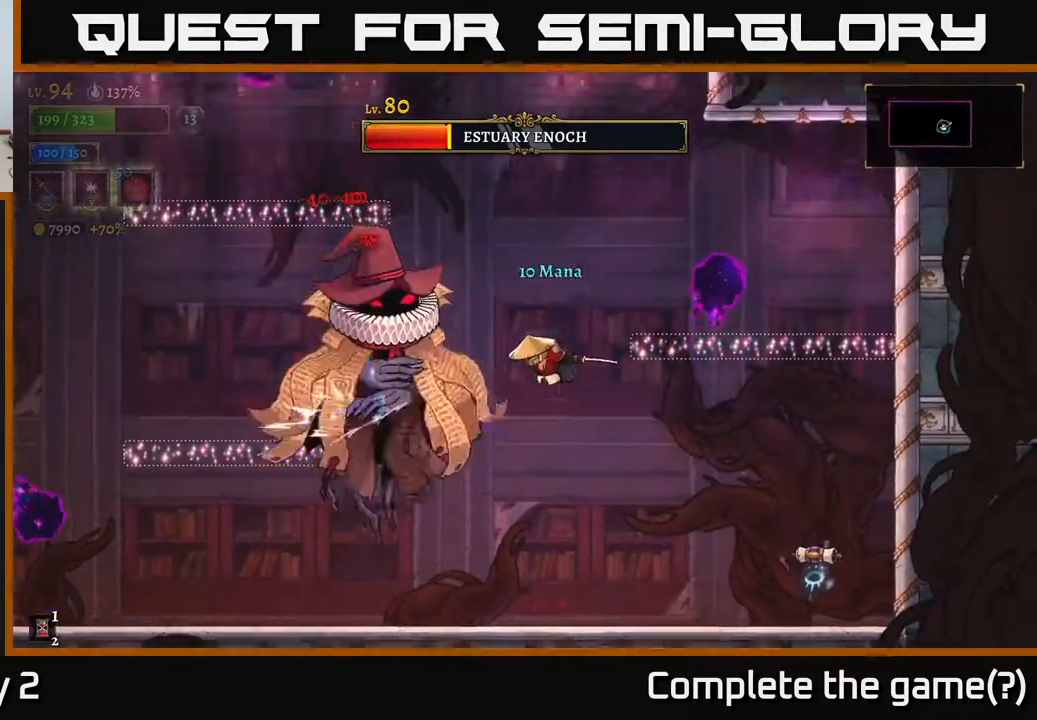
{"buttons": ["X"], "left_stick": "center", "right_stick": "center", "events": [[150, "A", "up"], [333, "left_stick", "left"], [383, "X", "down"], [467, "left_stick", "center"]]}
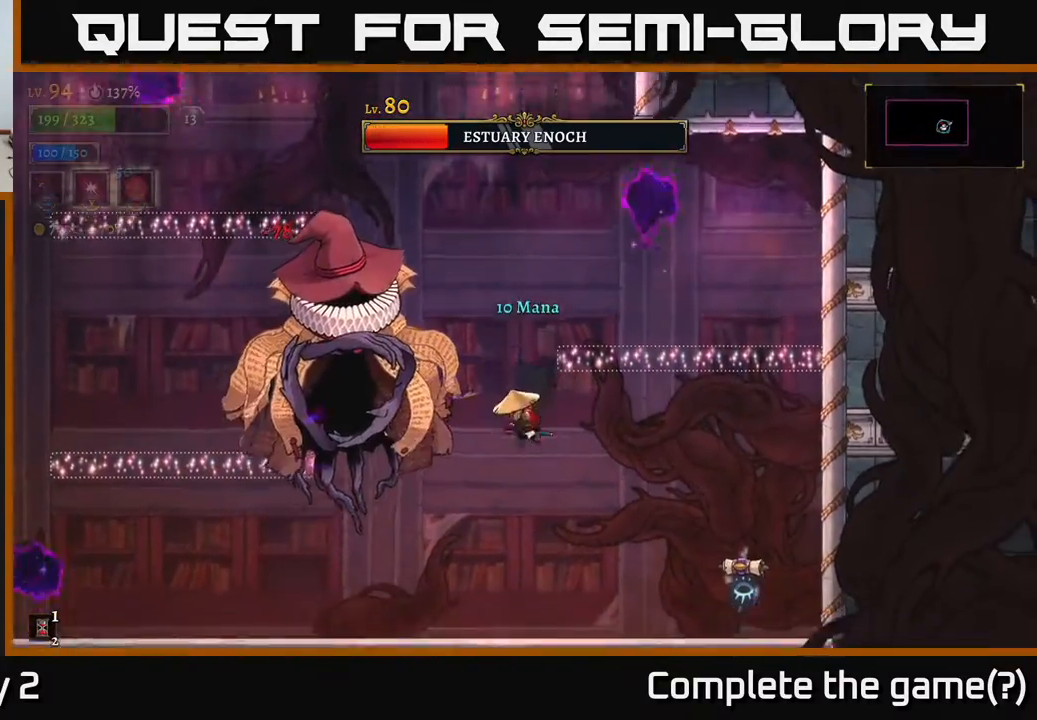
{"buttons": ["L2"], "left_stick": "left", "right_stick": "center", "events": [[17, "X", "up"], [317, "left_stick", "left"], [467, "L2", "down"]]}
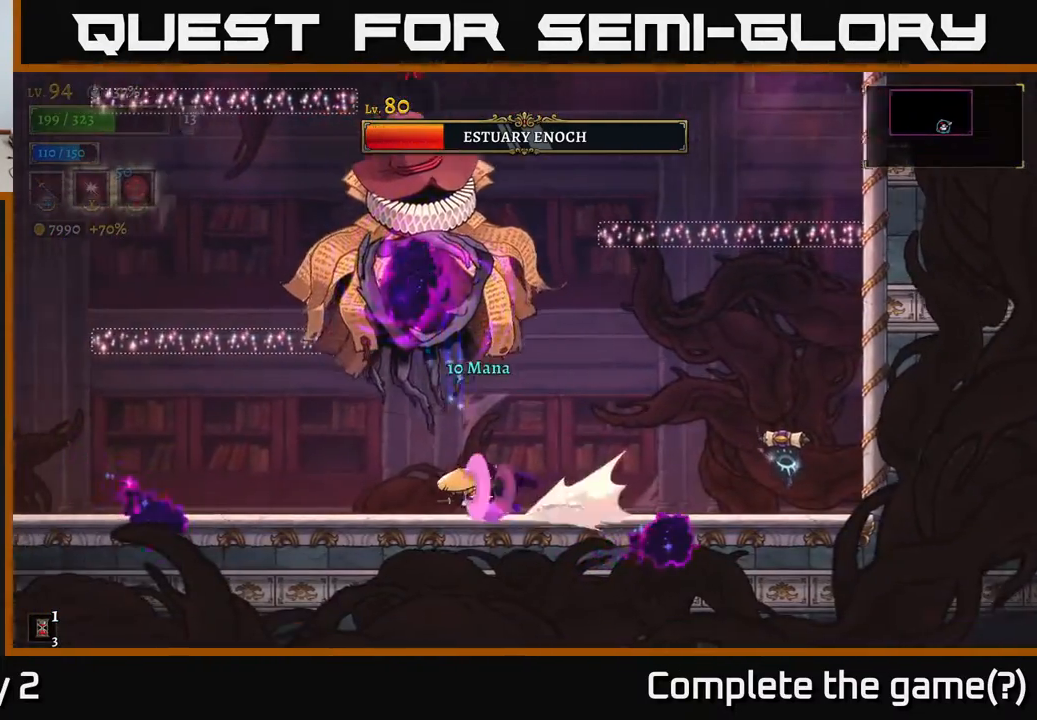
{"buttons": [], "left_stick": "left", "right_stick": "center", "events": [[433, "L2", "up"]]}
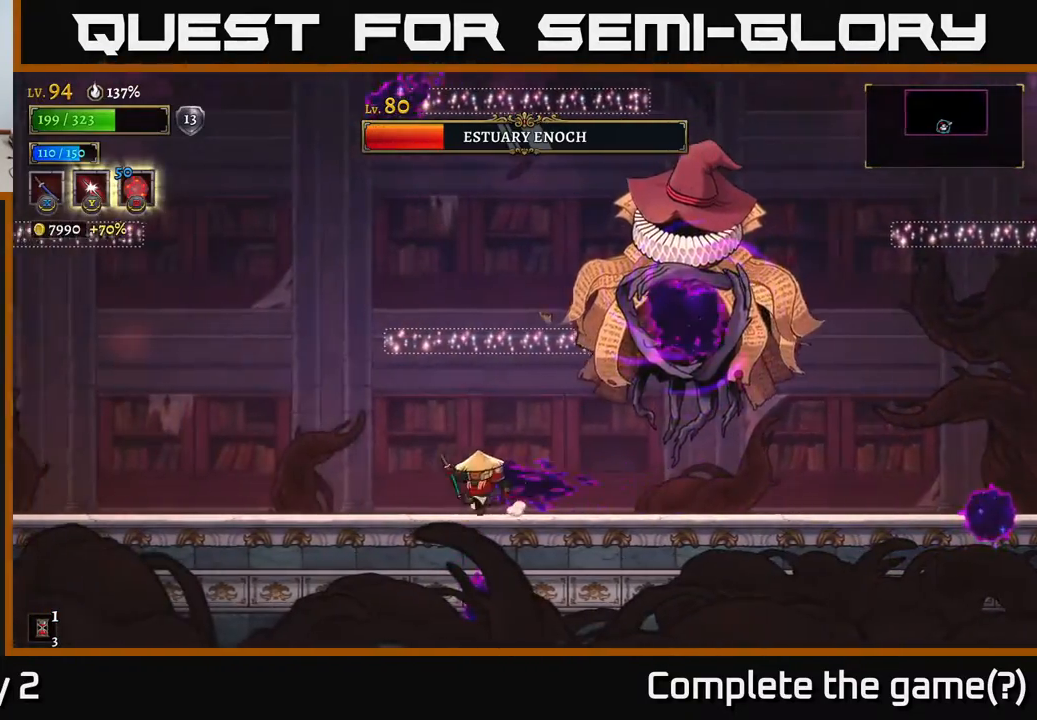
{"buttons": [], "left_stick": "left", "right_stick": "center", "events": [[200, "A", "down"], [233, "left_stick", "right"], [250, "X", "down"], [283, "A", "up"], [300, "X", "up"], [317, "left_stick", "left"]]}
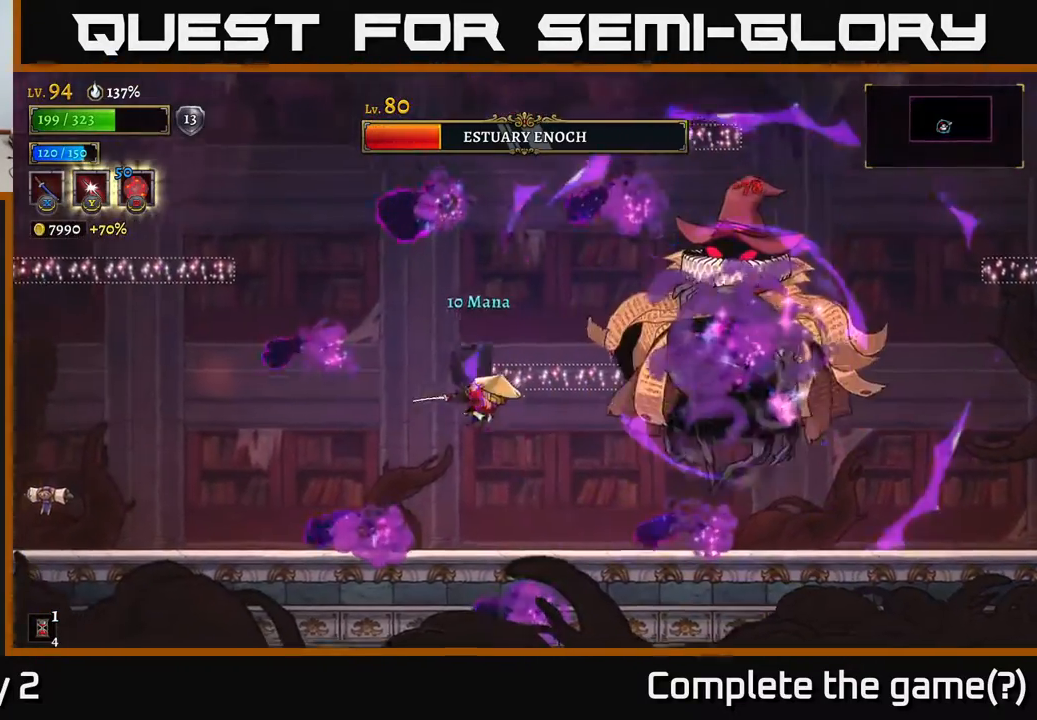
{"buttons": [], "left_stick": "left", "right_stick": "center", "events": []}
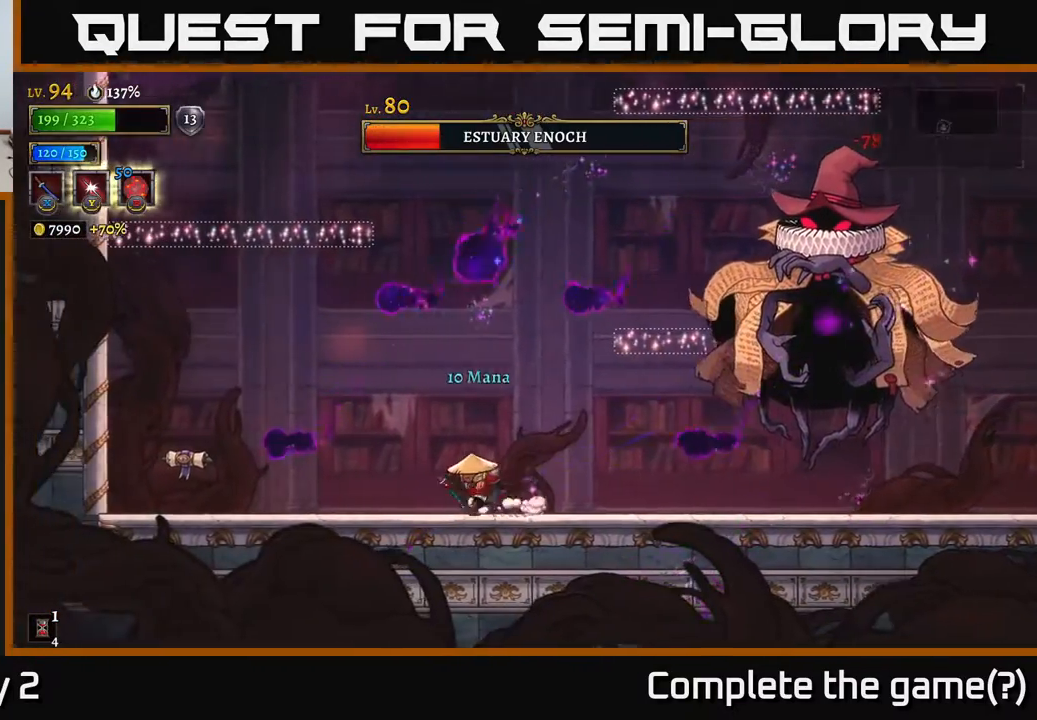
{"buttons": ["X"], "left_stick": "right", "right_stick": "center", "events": [[83, "left_stick", "up-left"], [400, "left_stick", "right"], [467, "X", "down"]]}
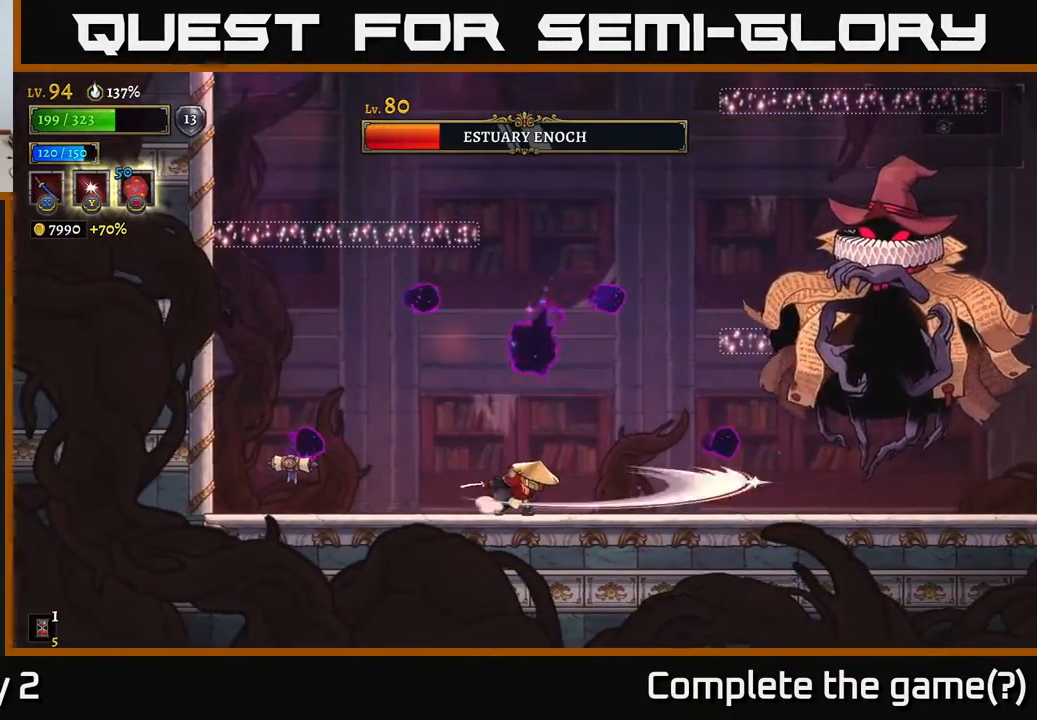
{"buttons": [], "left_stick": "right", "right_stick": "center", "events": [[17, "X", "up"], [133, "left_stick", "center"], [217, "left_stick", "right"]]}
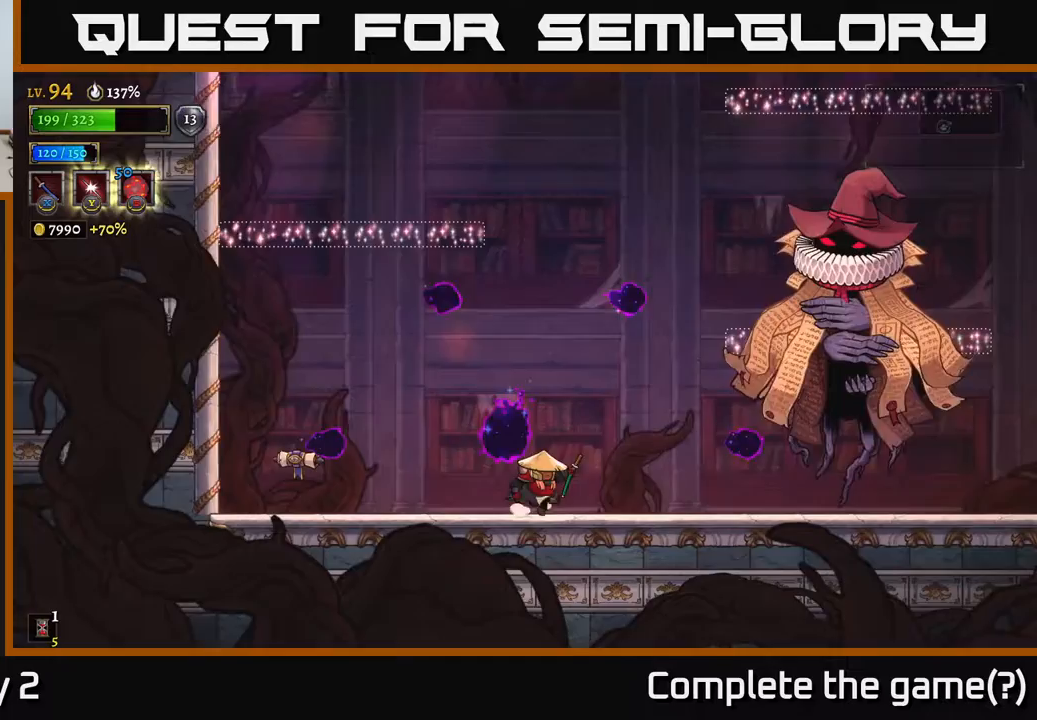
{"buttons": [], "left_stick": "center", "right_stick": "center", "events": [[350, "left_stick", "center"]]}
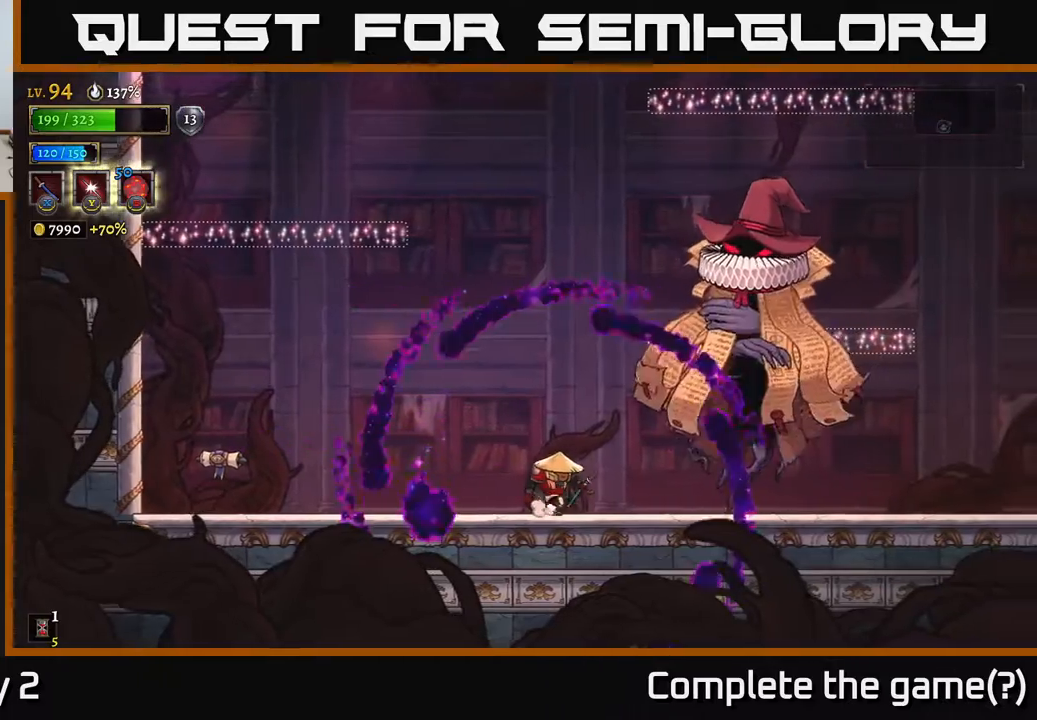
{"buttons": [], "left_stick": "center", "right_stick": "center", "events": [[50, "left_stick", "right"], [183, "left_stick", "center"]]}
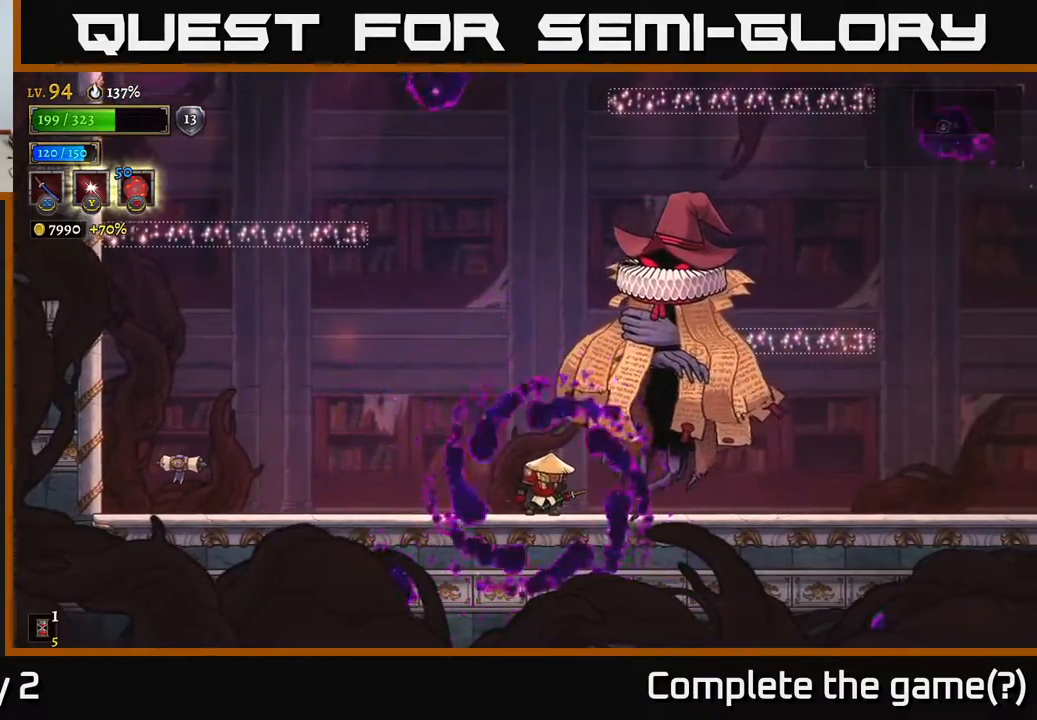
{"buttons": ["R2"], "left_stick": "right", "right_stick": "center", "events": [[83, "left_stick", "right"], [150, "R2", "down"]]}
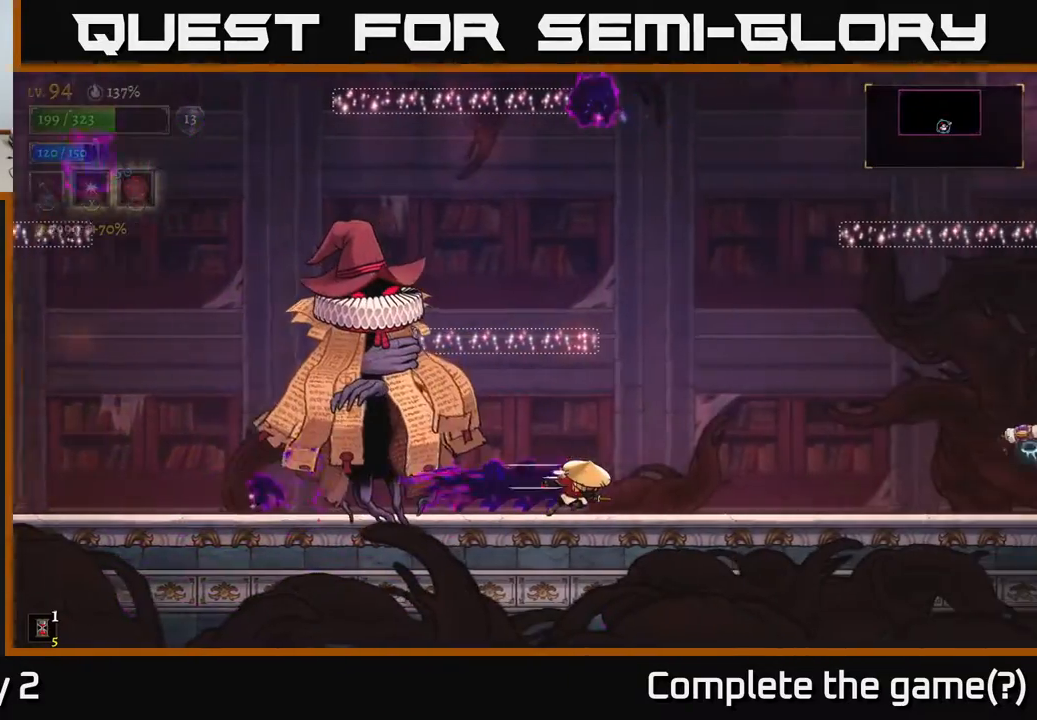
{"buttons": ["X"], "left_stick": "left", "right_stick": "center", "events": [[367, "R2", "up"], [433, "A", "down"], [450, "left_stick", "left"], [467, "X", "down"], [500, "A", "up"]]}
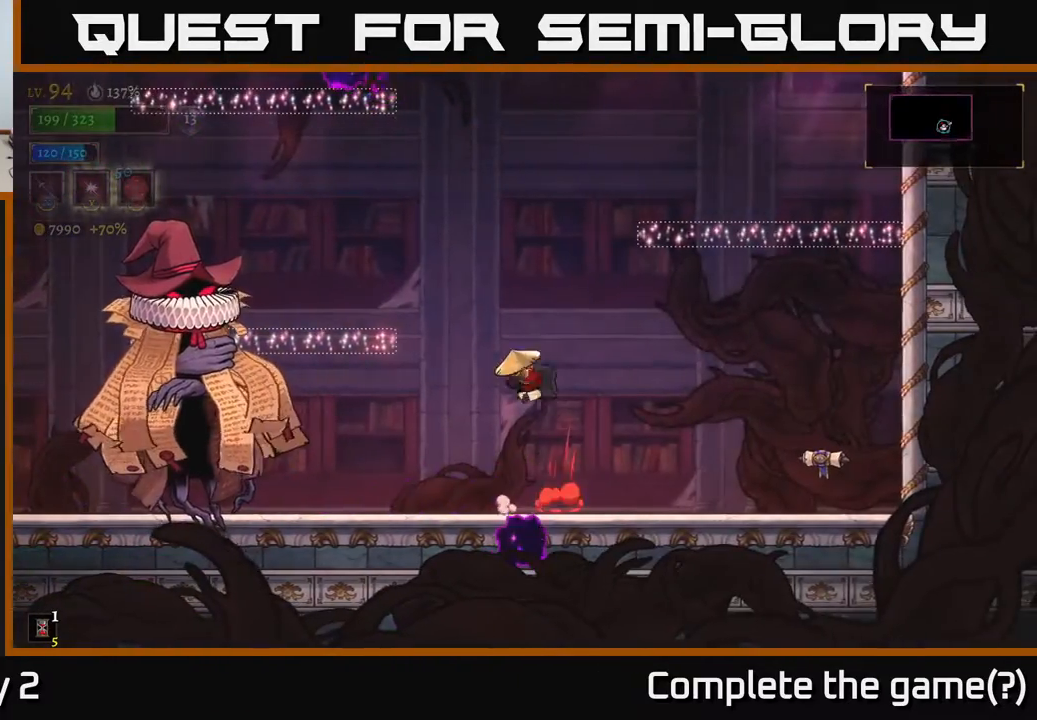
{"buttons": [], "left_stick": "left", "right_stick": "center", "events": [[83, "X", "up"]]}
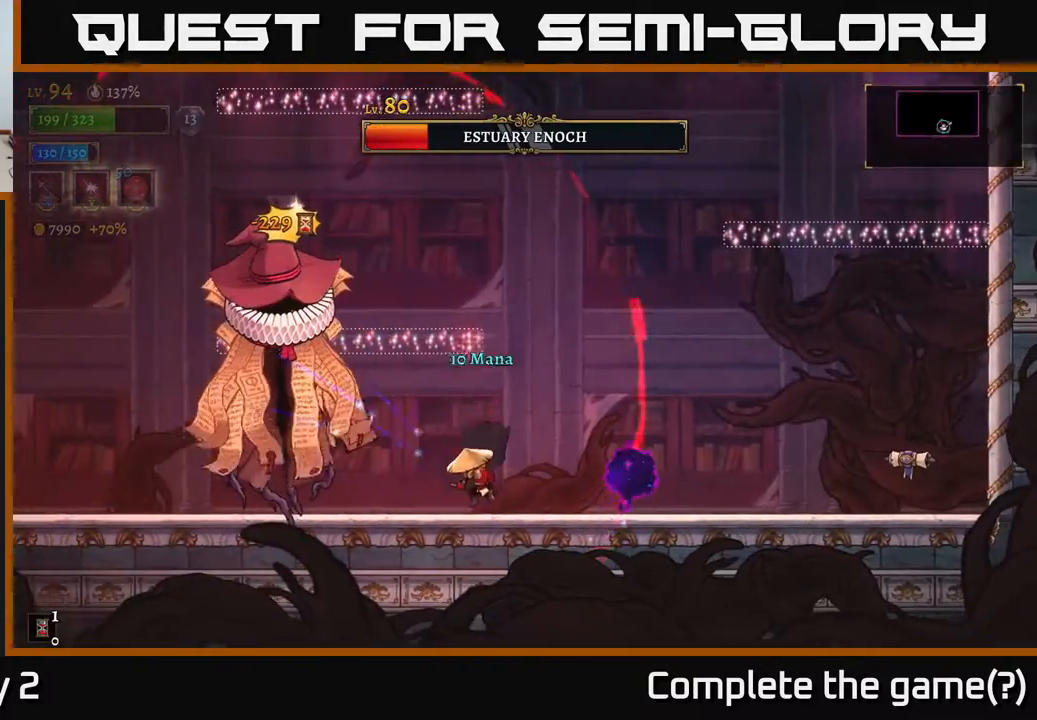
{"buttons": [], "left_stick": "center", "right_stick": "center", "events": [[17, "left_stick", "center"], [167, "X", "down"], [183, "A", "down"], [233, "X", "up"], [250, "A", "up"]]}
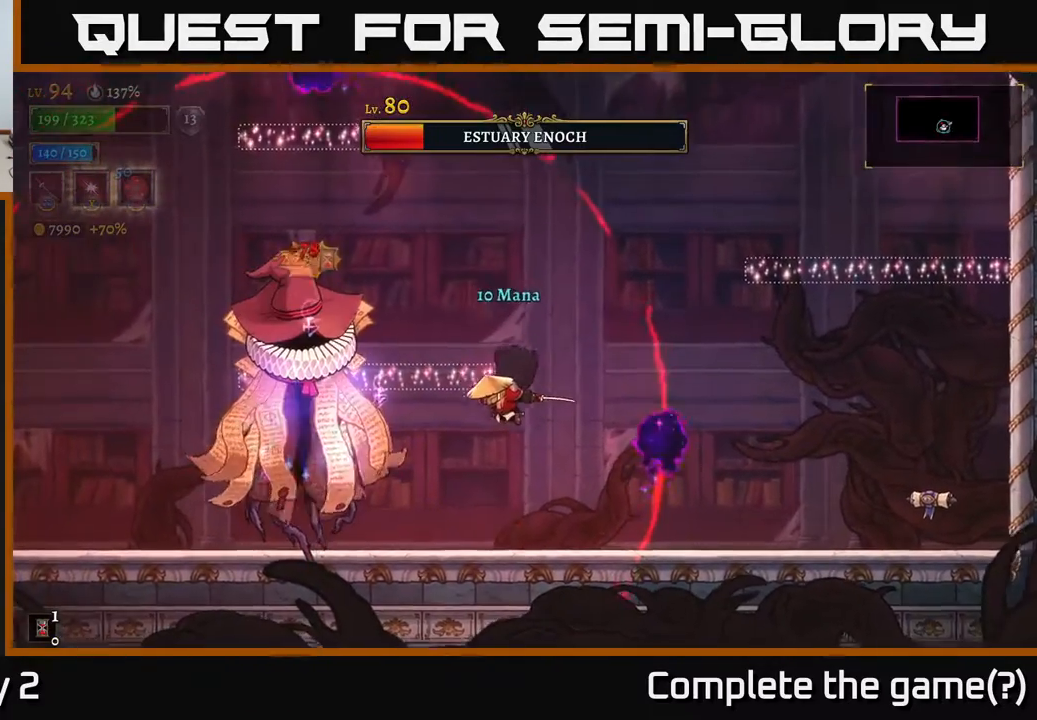
{"buttons": ["R2"], "left_stick": "right", "right_stick": "center", "events": [[33, "left_stick", "right"], [433, "R2", "down"]]}
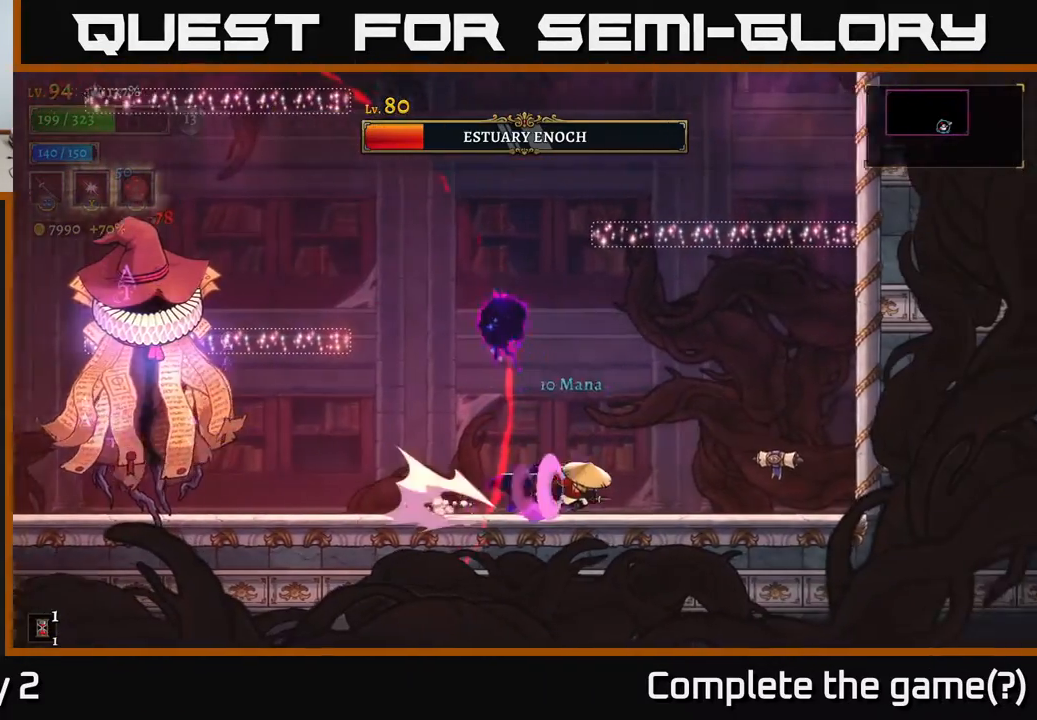
{"buttons": [], "left_stick": "left", "right_stick": "center", "events": [[50, "R2", "up"], [100, "left_stick", "left"], [250, "left_stick", "center"], [450, "left_stick", "left"]]}
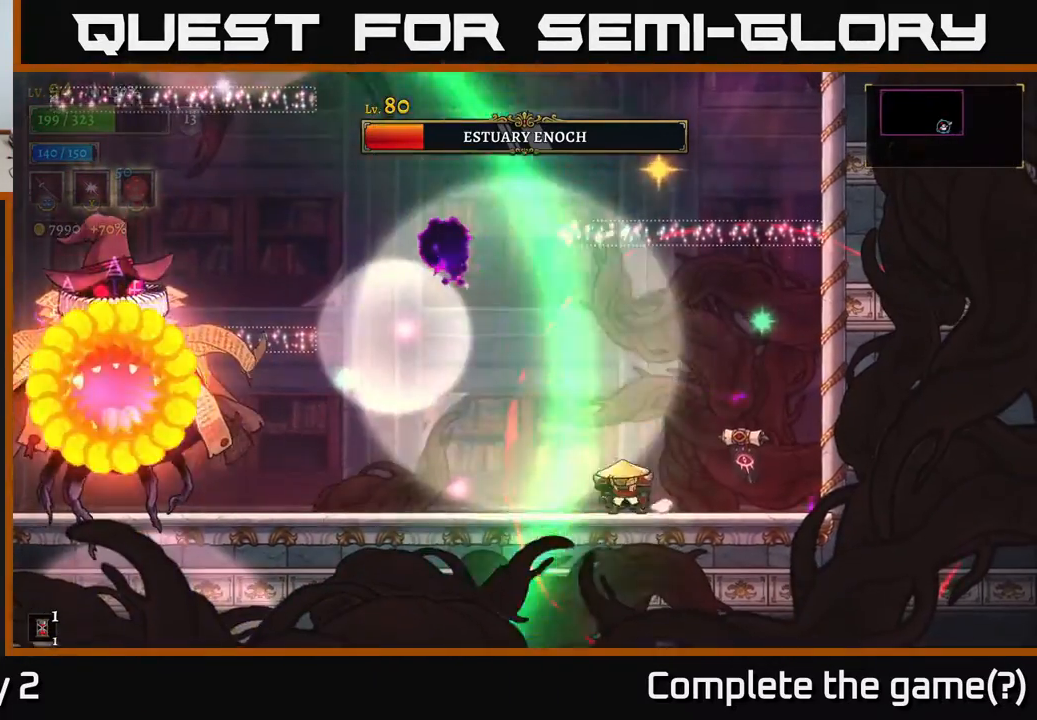
{"buttons": [], "left_stick": "left", "right_stick": "center", "events": [[150, "left_stick", "center"], [367, "left_stick", "left"]]}
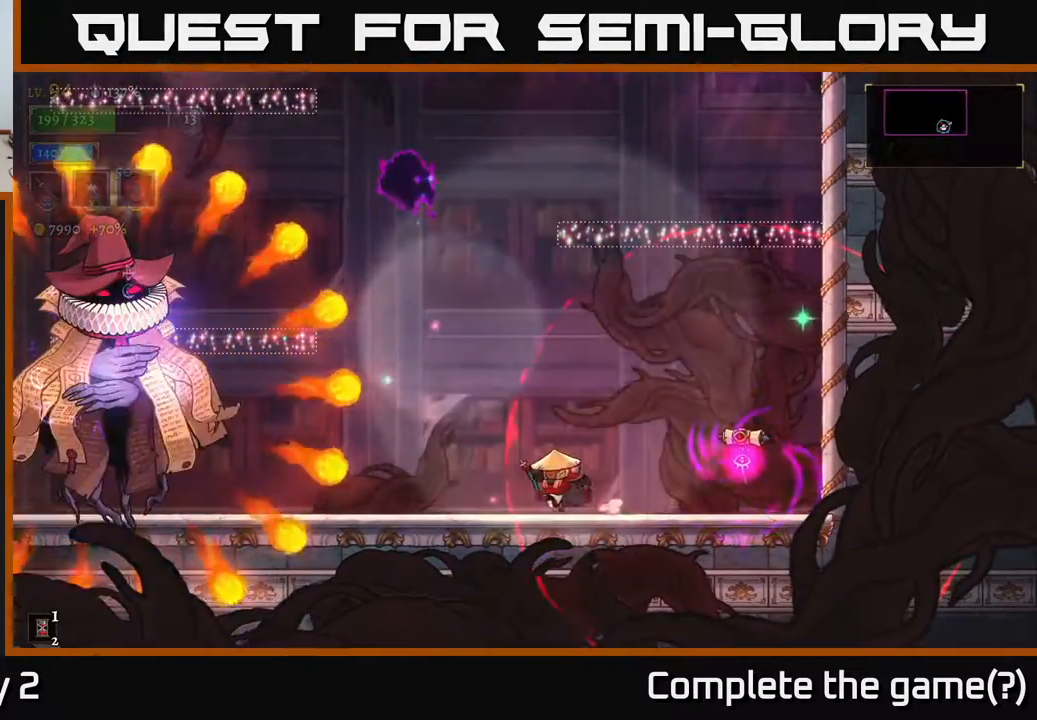
{"buttons": [], "left_stick": "left", "right_stick": "center", "events": [[167, "left_stick", "center"], [350, "left_stick", "left"]]}
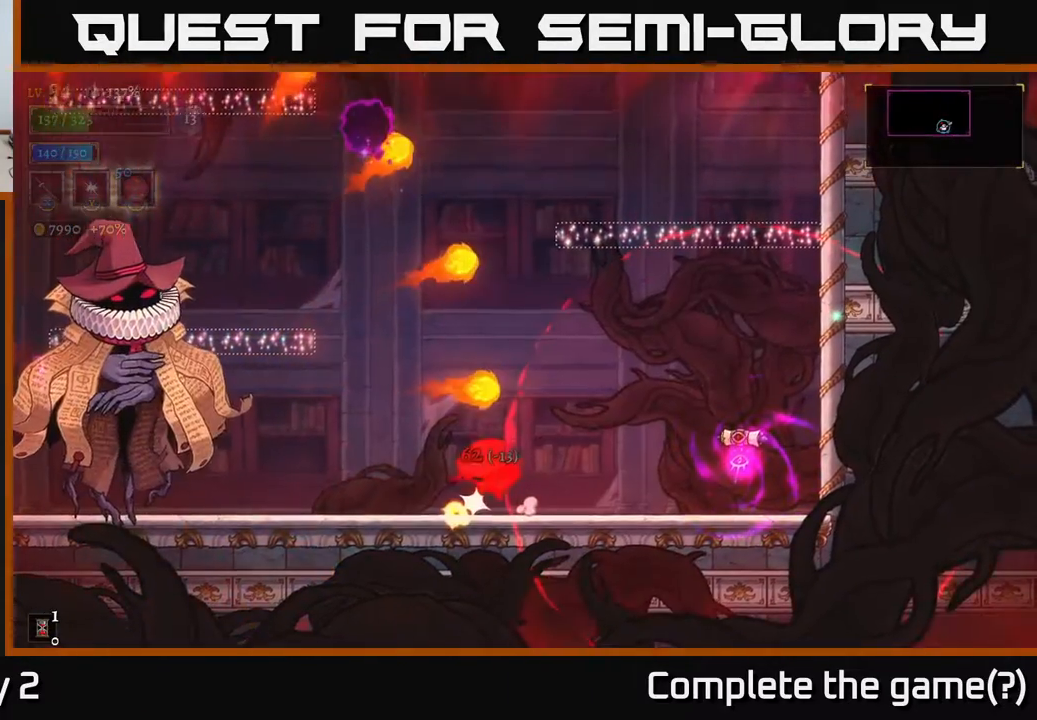
{"buttons": [], "left_stick": "left", "right_stick": "center", "events": [[83, "left_stick", "center"], [150, "A", "down"], [167, "left_stick", "left"], [217, "A", "up"], [217, "X", "down"], [250, "X", "up"], [350, "left_stick", "center"], [483, "left_stick", "left"]]}
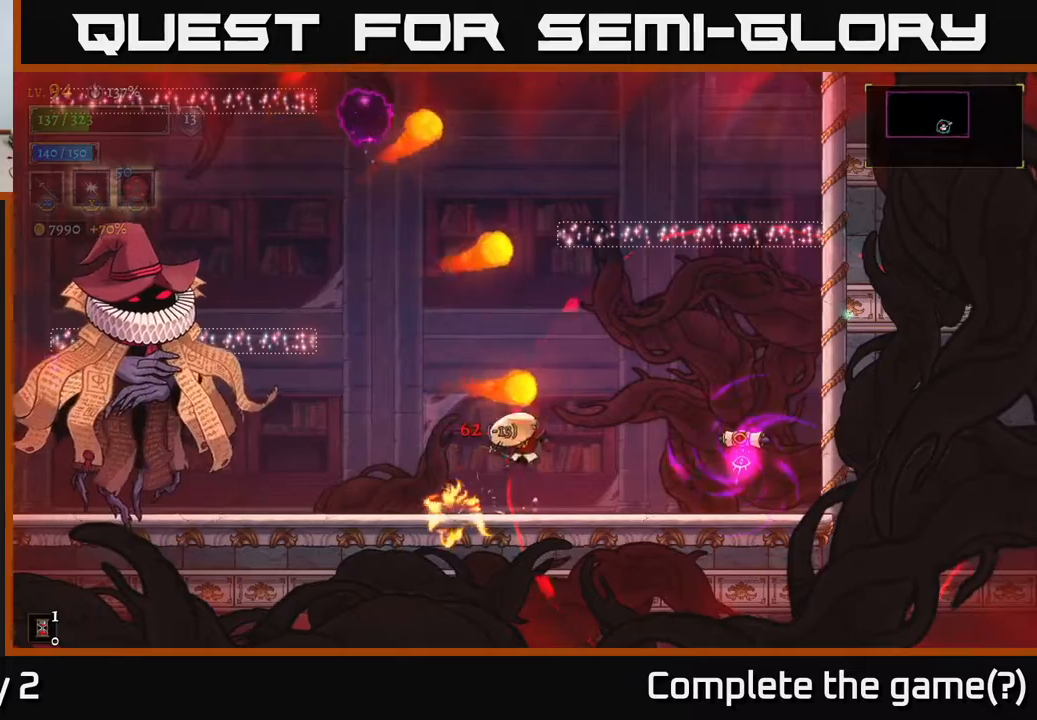
{"buttons": ["X"], "left_stick": "left", "right_stick": "center", "events": [[100, "A", "down"], [283, "A", "up"], [417, "X", "down"]]}
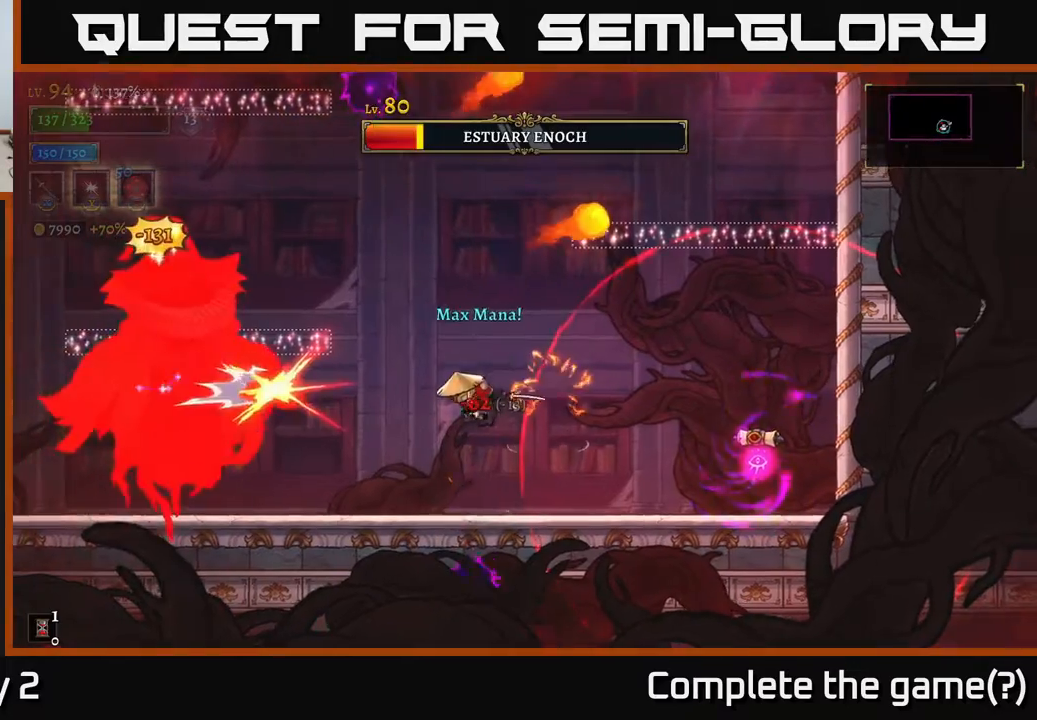
{"buttons": ["A", "X"], "left_stick": "center", "right_stick": "center", "events": [[100, "X", "up"], [233, "left_stick", "center"], [367, "A", "down"], [400, "X", "down"]]}
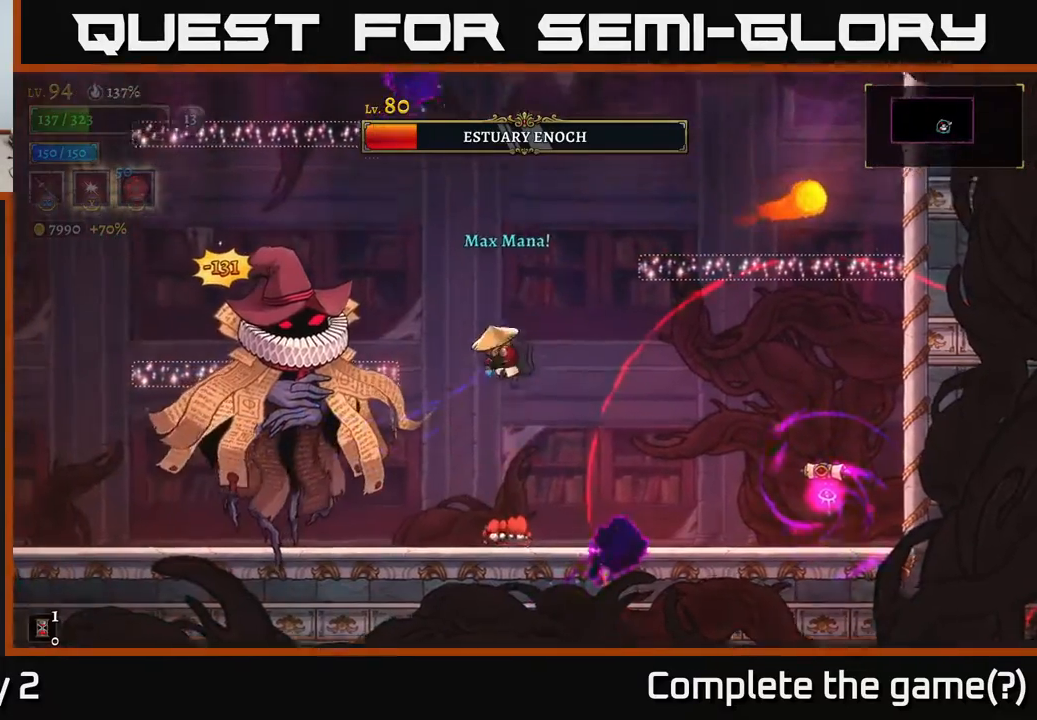
{"buttons": [], "left_stick": "left", "right_stick": "center", "events": [[17, "X", "up"], [67, "A", "up"], [400, "left_stick", "left"]]}